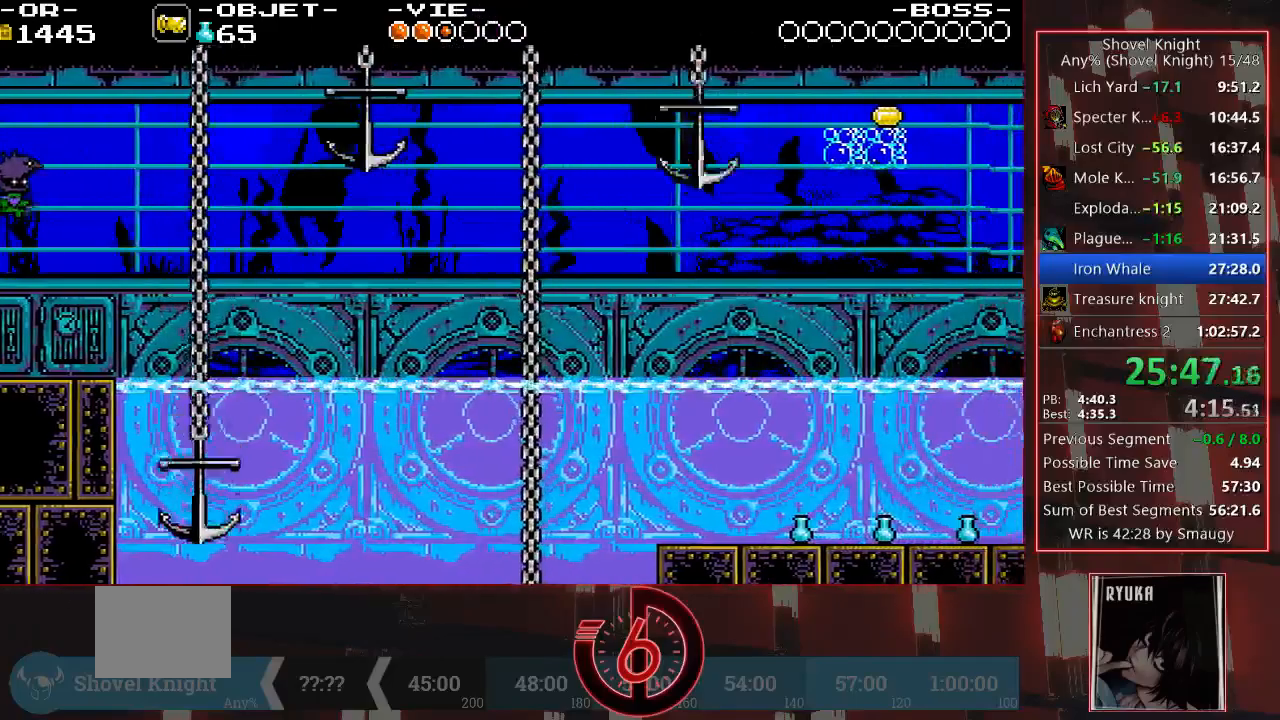
Gameplay with a controller (PlayStation layout); each line is a JSON object with the inputs held at the frame after it. "events" lists button and stick changes between this image and that frame as [ms after this image, input, new state], when the widget could be followed in between. Not read: L3 R3.
{"buttons": ["DPAD_RIGHT"], "left_stick": "center", "right_stick": "center", "events": [[33, "right_stick", "center"], [450, "DPAD_UP", "up"], [500, "CROSS", "up"]]}
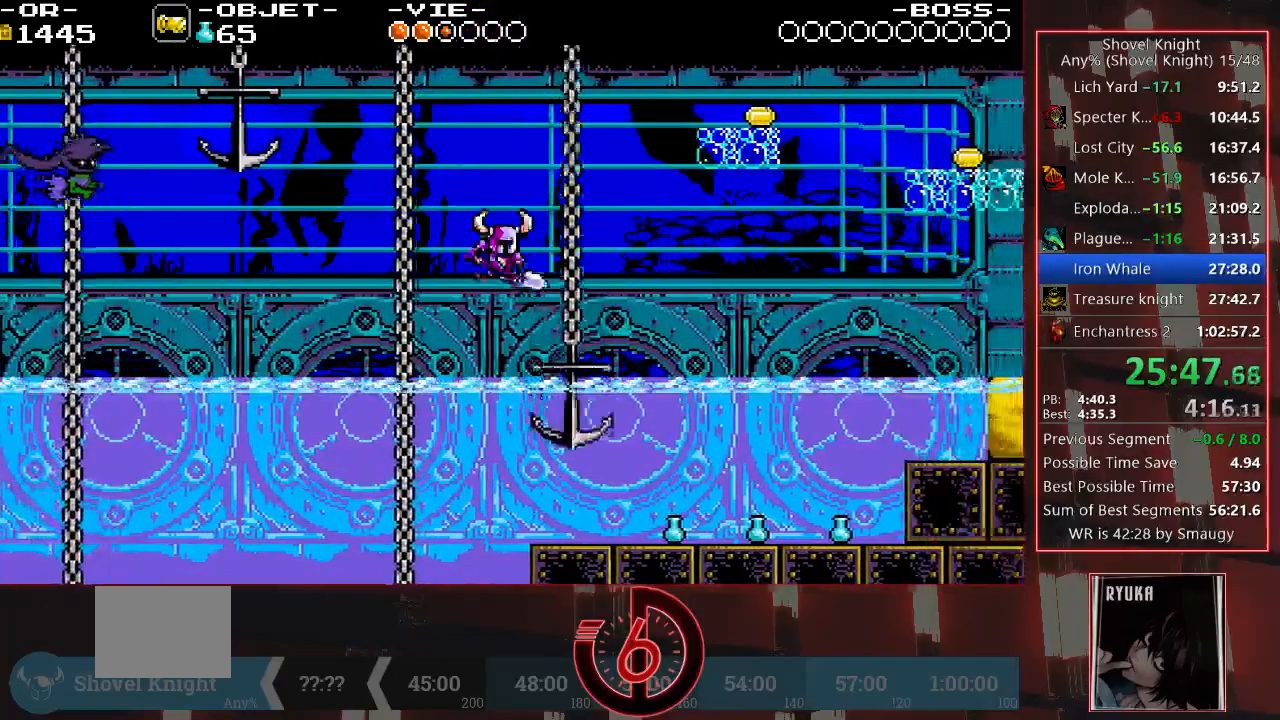
{"buttons": ["DPAD_RIGHT"], "left_stick": "center", "right_stick": "center", "events": []}
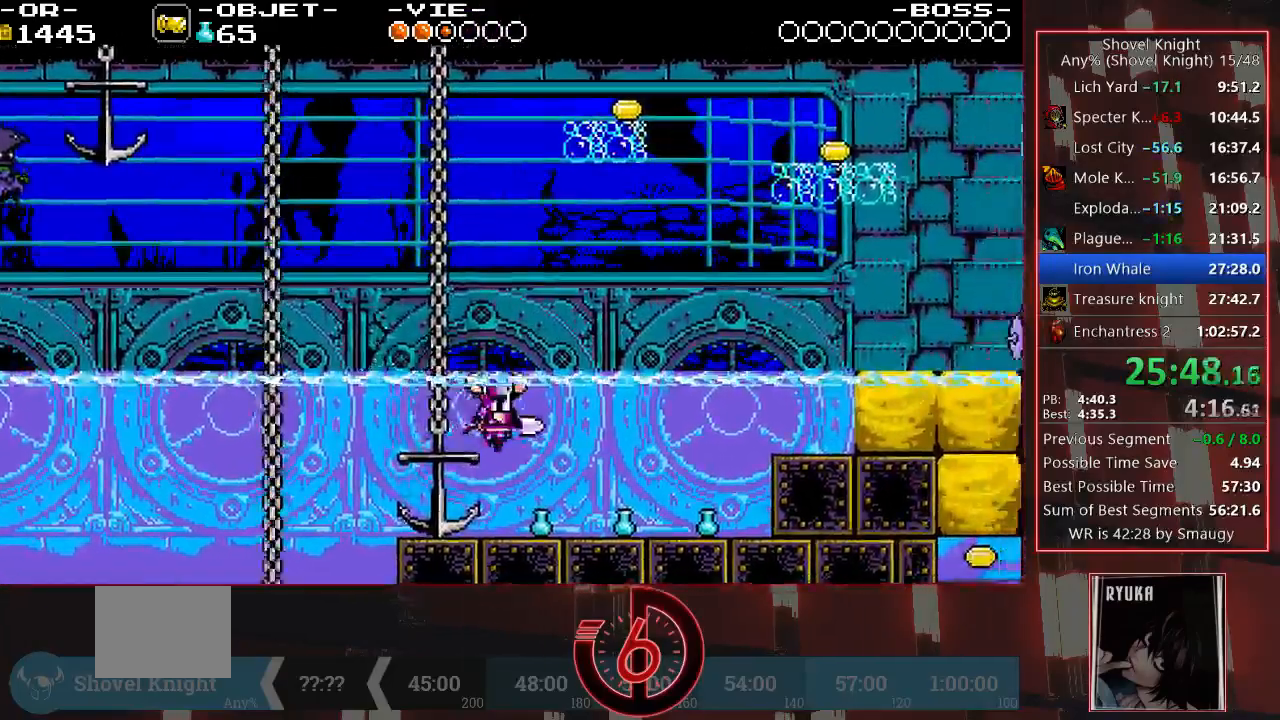
{"buttons": ["DPAD_RIGHT"], "left_stick": "center", "right_stick": "center", "events": []}
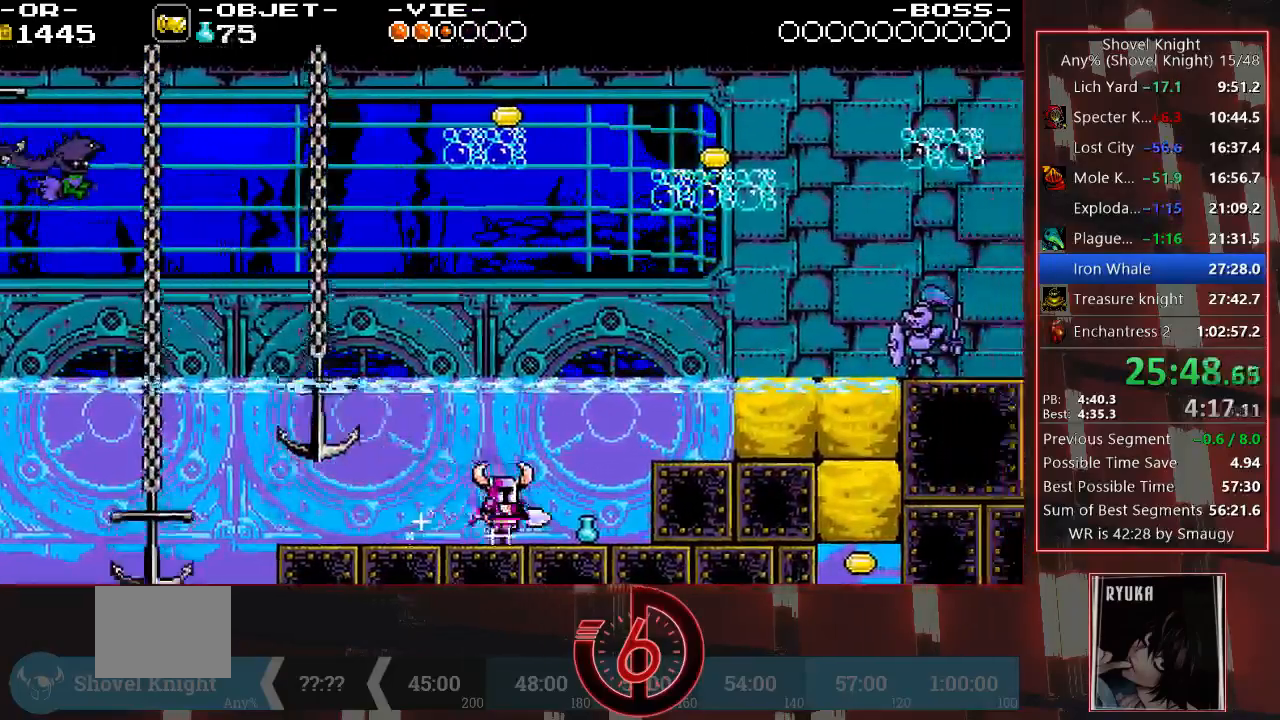
{"buttons": ["DPAD_RIGHT"], "left_stick": "center", "right_stick": "center", "events": [[100, "CROSS", "down"], [200, "CROSS", "up"]]}